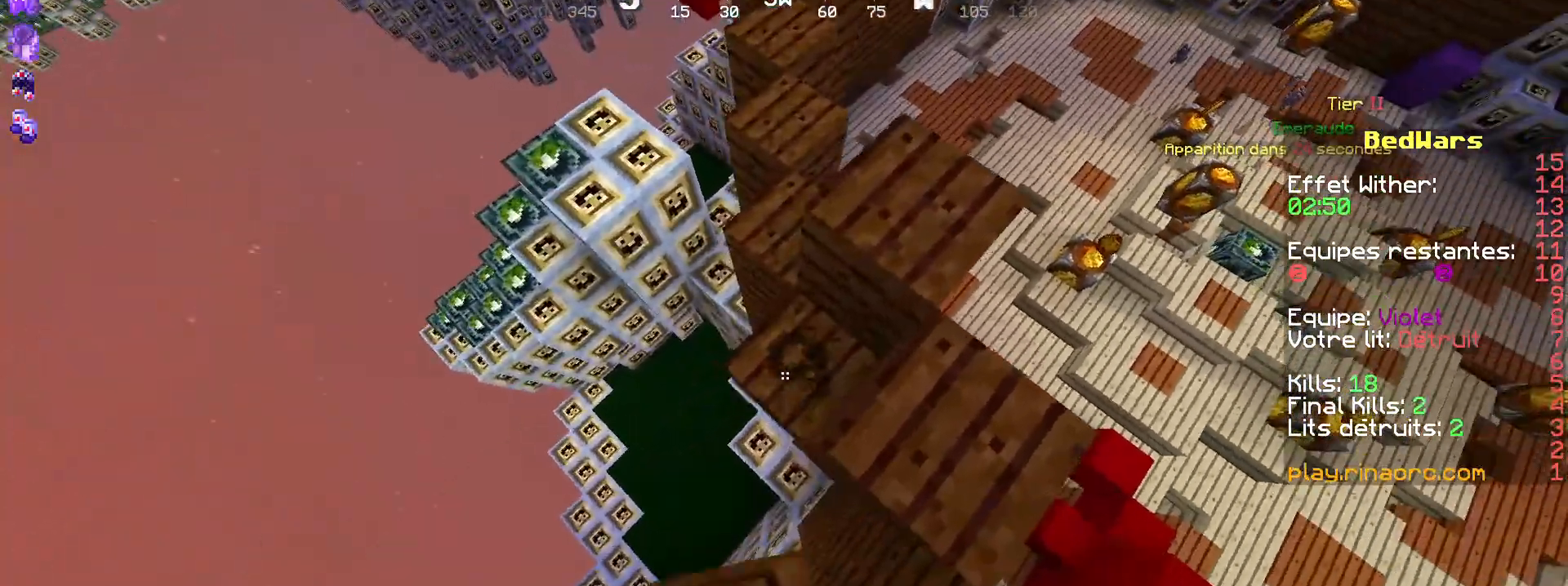
Gameplay with keyboard and mouse; each line is a JSON object with the keys and mouse buttons held at the frame after it. "events" lists presses ("down") and releases ("up") of "d", "q", "s", "shift", "space", "z", "mouse_left" and "mouse_right" between this image and that frame as [ms after this image, input, new state], when the widget could be followed in between. "mouse_left", "mouse_right" = the "left", "right" buttons of the "mouse" list. No other keys are recorded. Fast repeated clicks can show as one long hold. Not read: mouse_move.
{"keys": ["shift"], "mouse": ["left"], "events": [[34, "q", "up"]]}
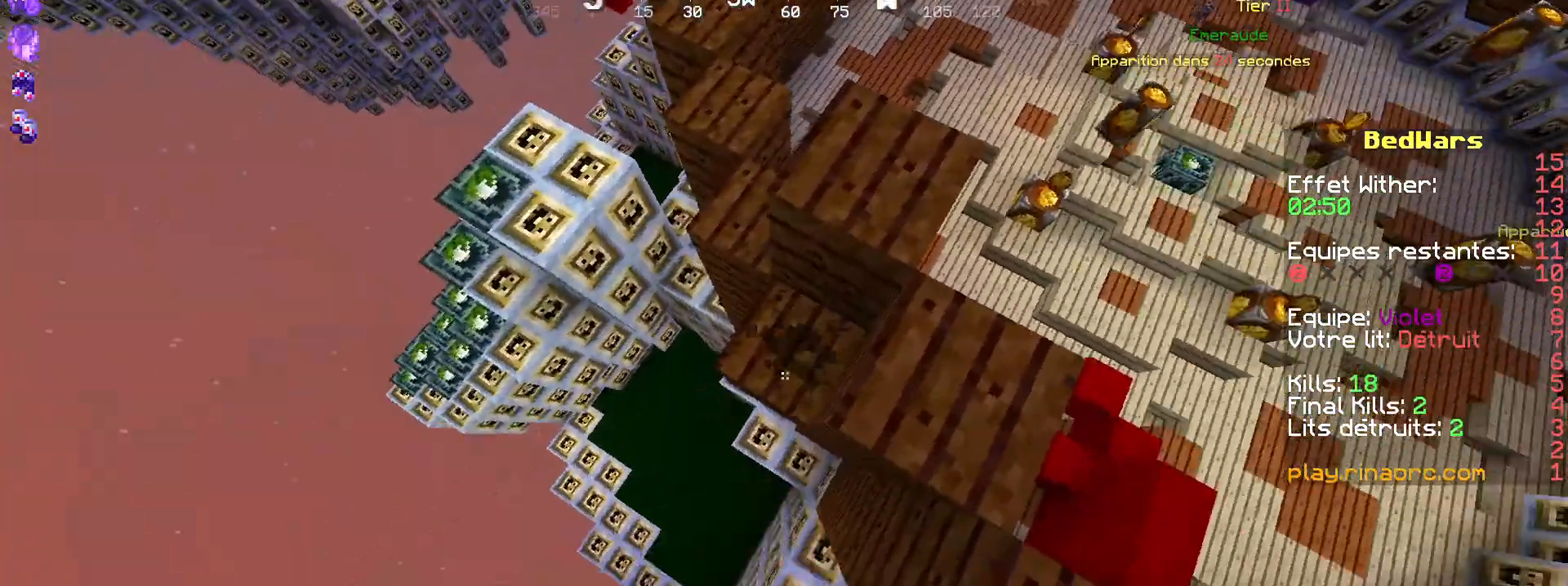
{"keys": ["shift"], "mouse": ["left"], "events": []}
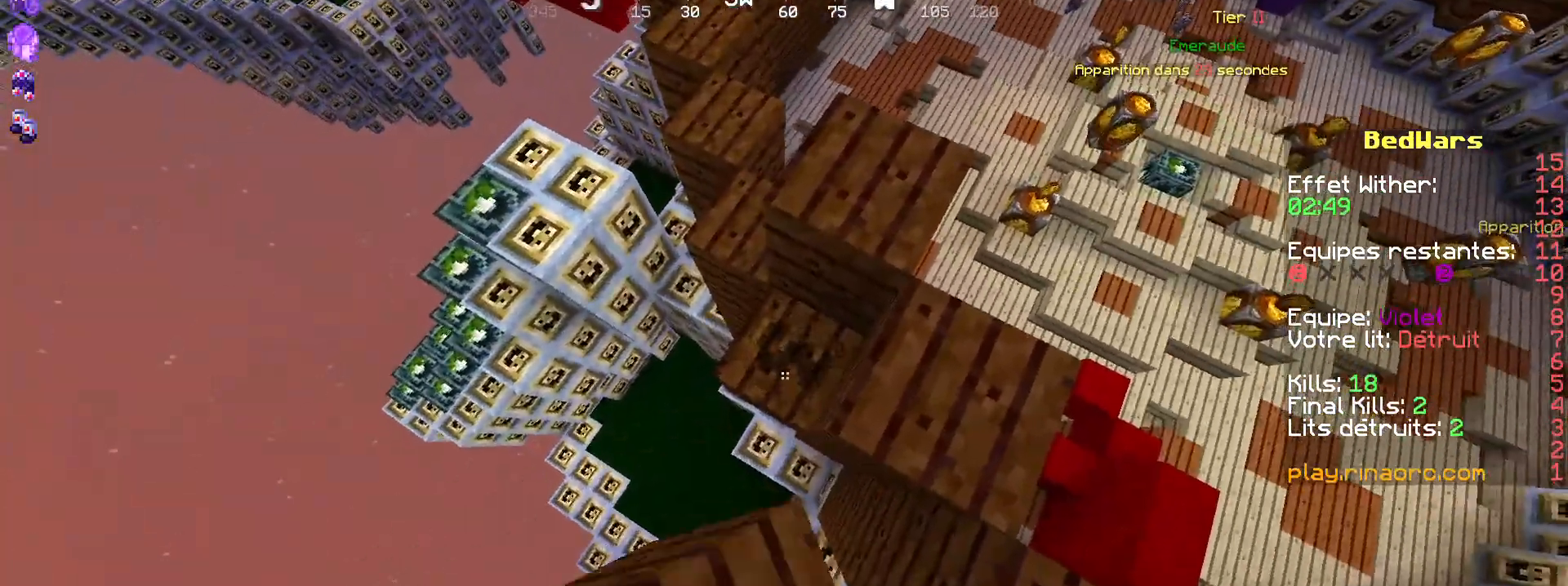
{"keys": ["d", "shift", "z"], "mouse": ["left"], "events": [[134, "z", "down"], [367, "z", "up"], [500, "d", "down"], [500, "z", "down"]]}
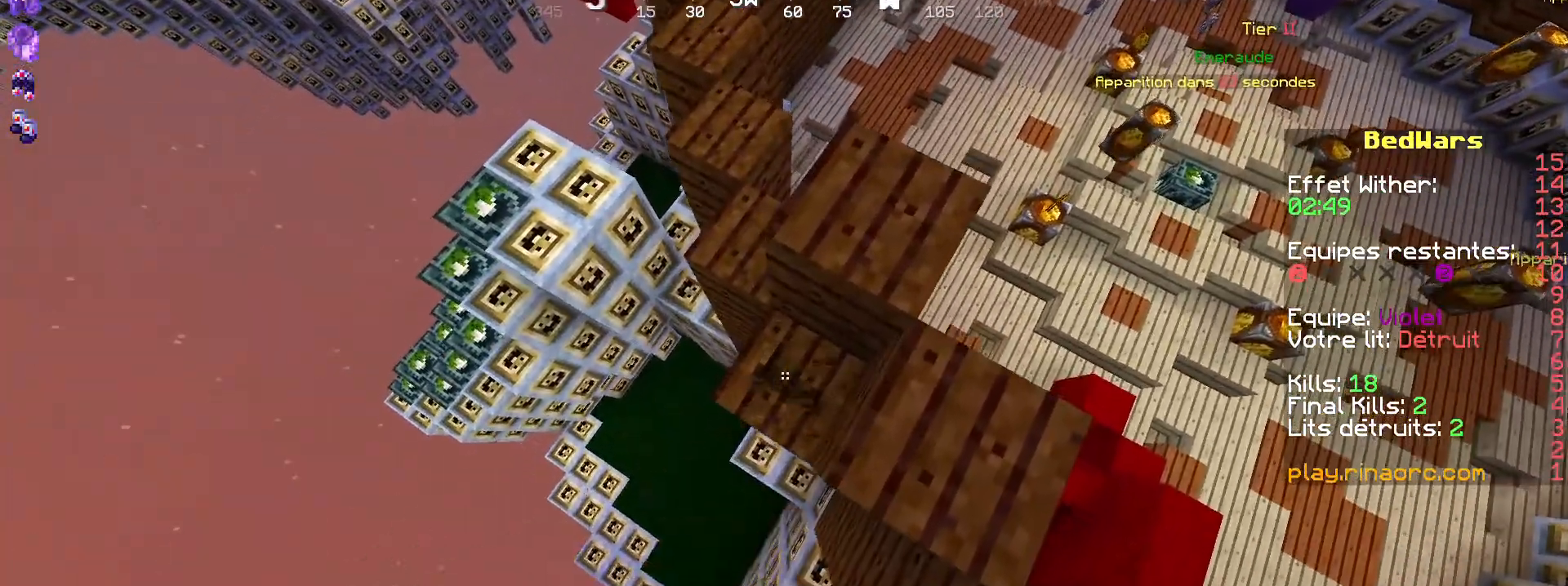
{"keys": ["d", "shift", "z"], "mouse": [], "events": [[500, "mouse_left", "up"]]}
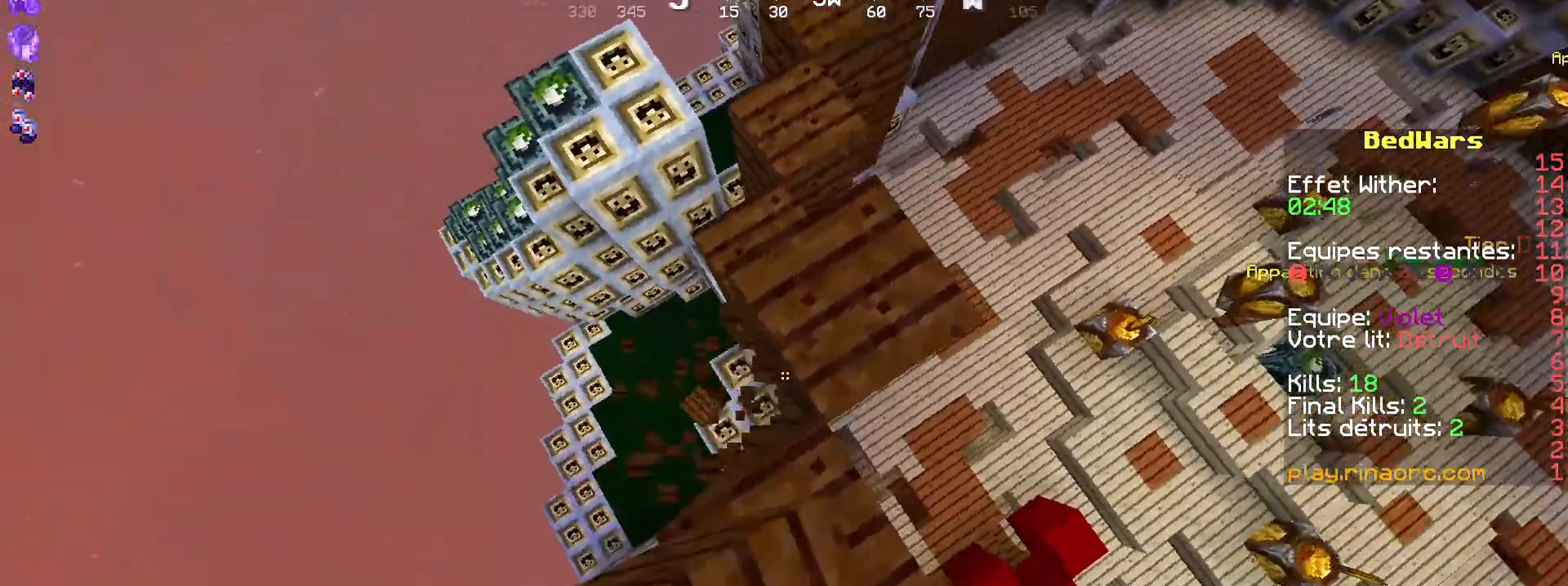
{"keys": ["shift", "z"], "mouse": [], "events": [[100, "d", "up"], [400, "mouse_right", "down"], [400, "z", "up"], [500, "mouse_right", "up"], [500, "z", "down"]]}
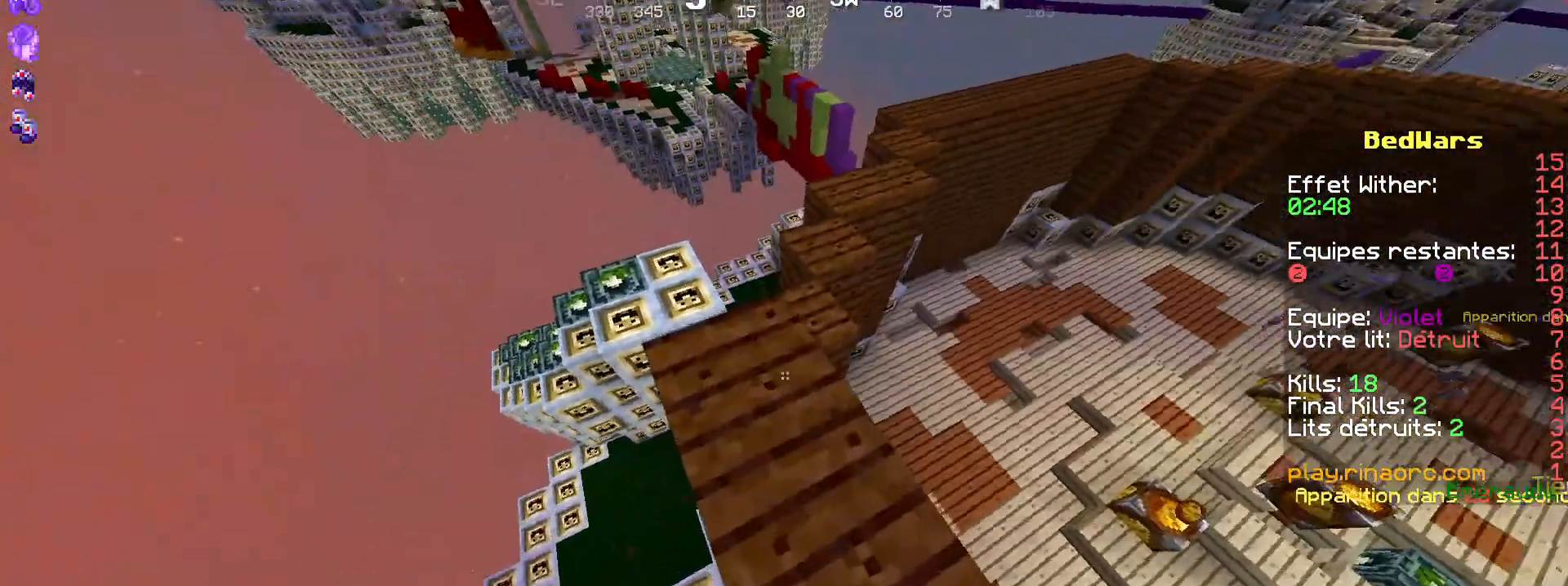
{"keys": ["shift"], "mouse": [], "events": [[134, "shift", "up"], [400, "shift", "down"], [434, "mouse_right", "down"], [434, "z", "up"], [500, "mouse_right", "up"]]}
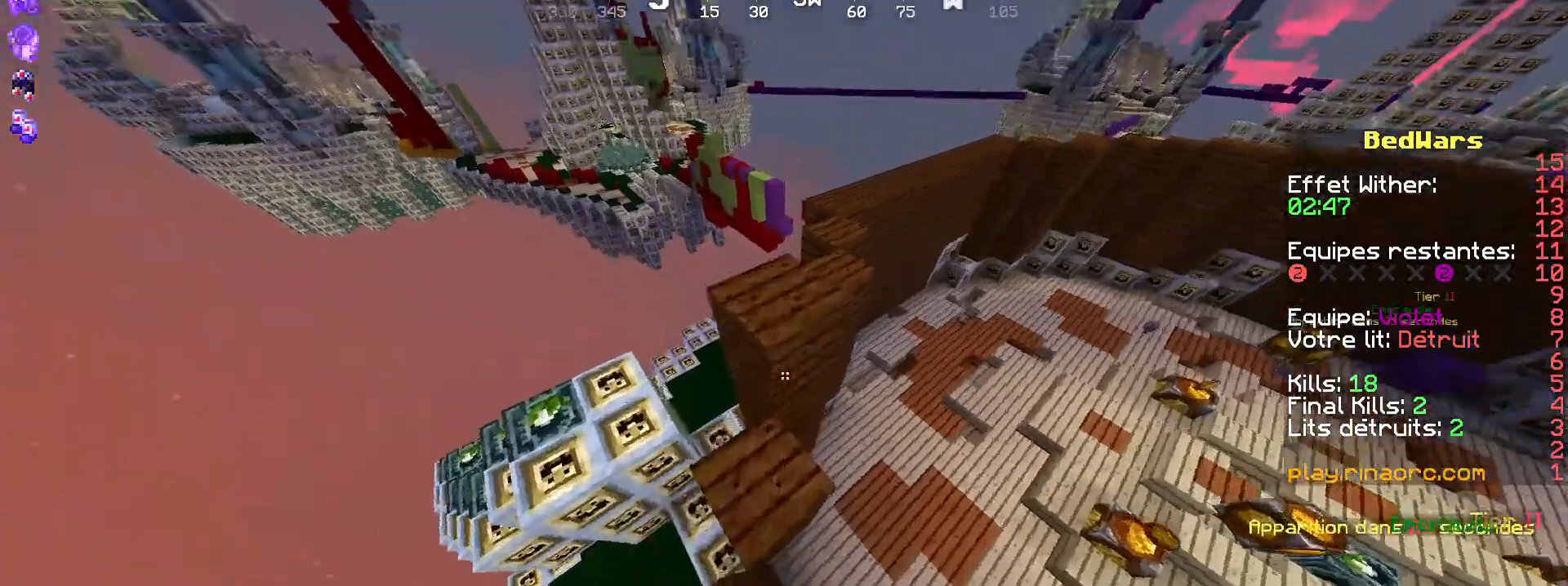
{"keys": ["z"], "mouse": [], "events": [[167, "mouse_right", "down"], [234, "mouse_right", "up"], [267, "z", "down"], [300, "shift", "up"]]}
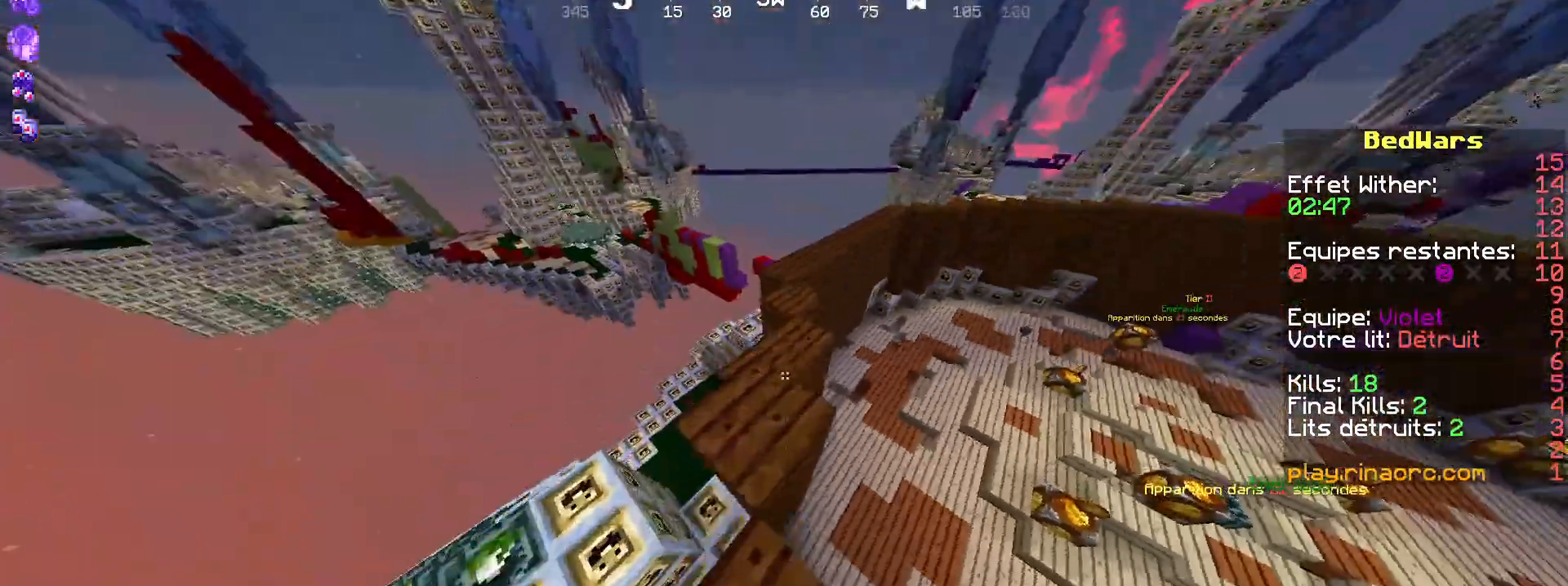
{"keys": ["shift", "z"], "mouse": [], "events": [[134, "shift", "down"], [234, "mouse_right", "down"], [234, "z", "up"], [300, "mouse_right", "up"], [434, "z", "down"]]}
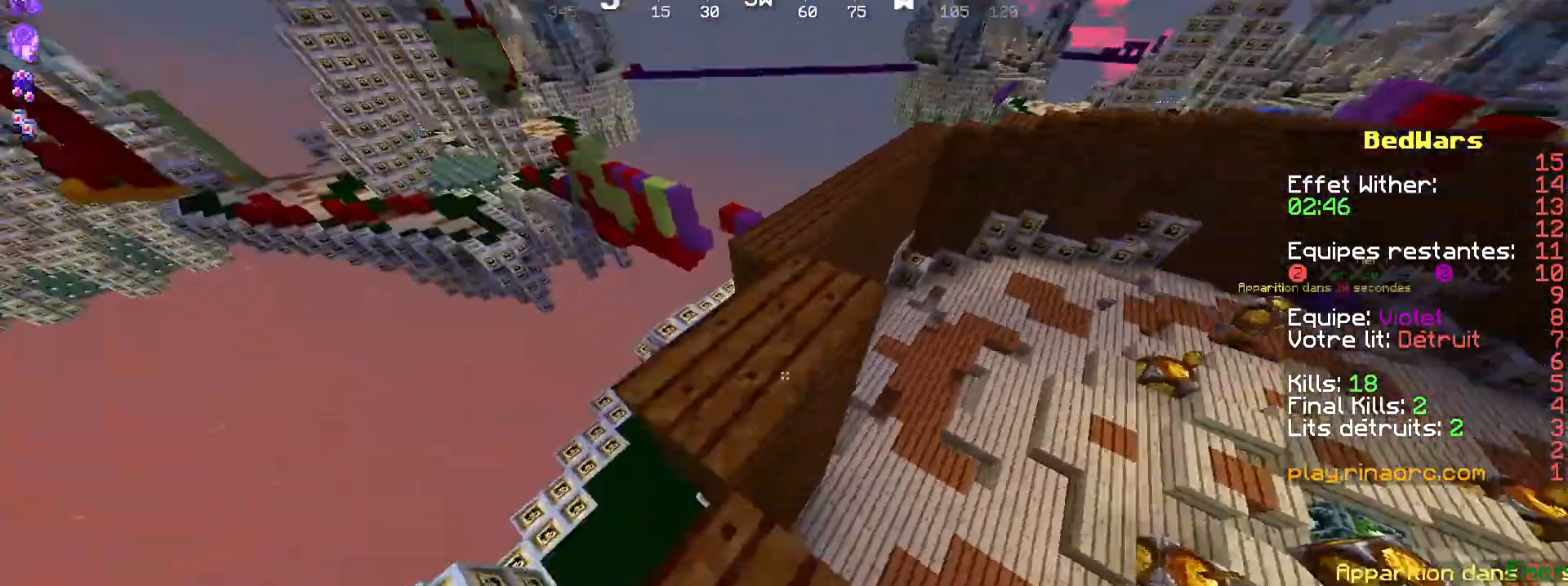
{"keys": ["shift", "z"], "mouse": ["right"], "events": [[34, "shift", "up"], [234, "shift", "down"], [500, "mouse_right", "down"]]}
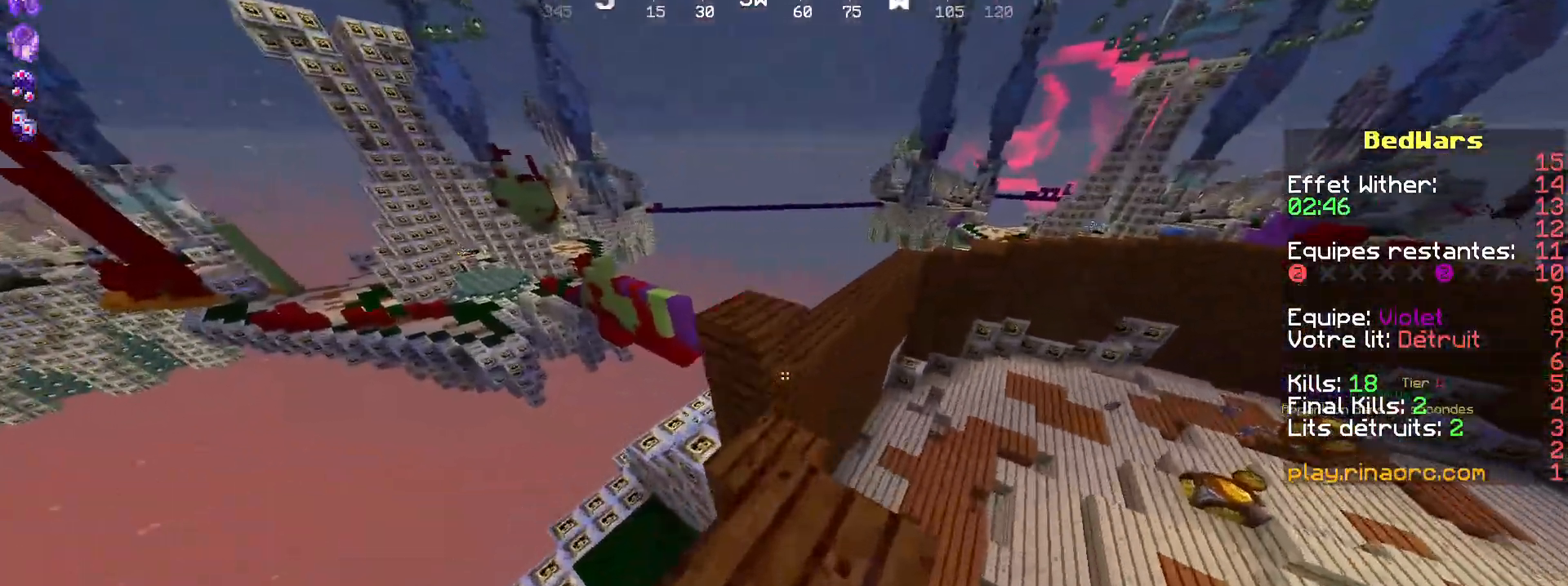
{"keys": ["shift", "z"], "mouse": ["right"], "events": [[34, "mouse_right", "up"], [400, "mouse_right", "down"]]}
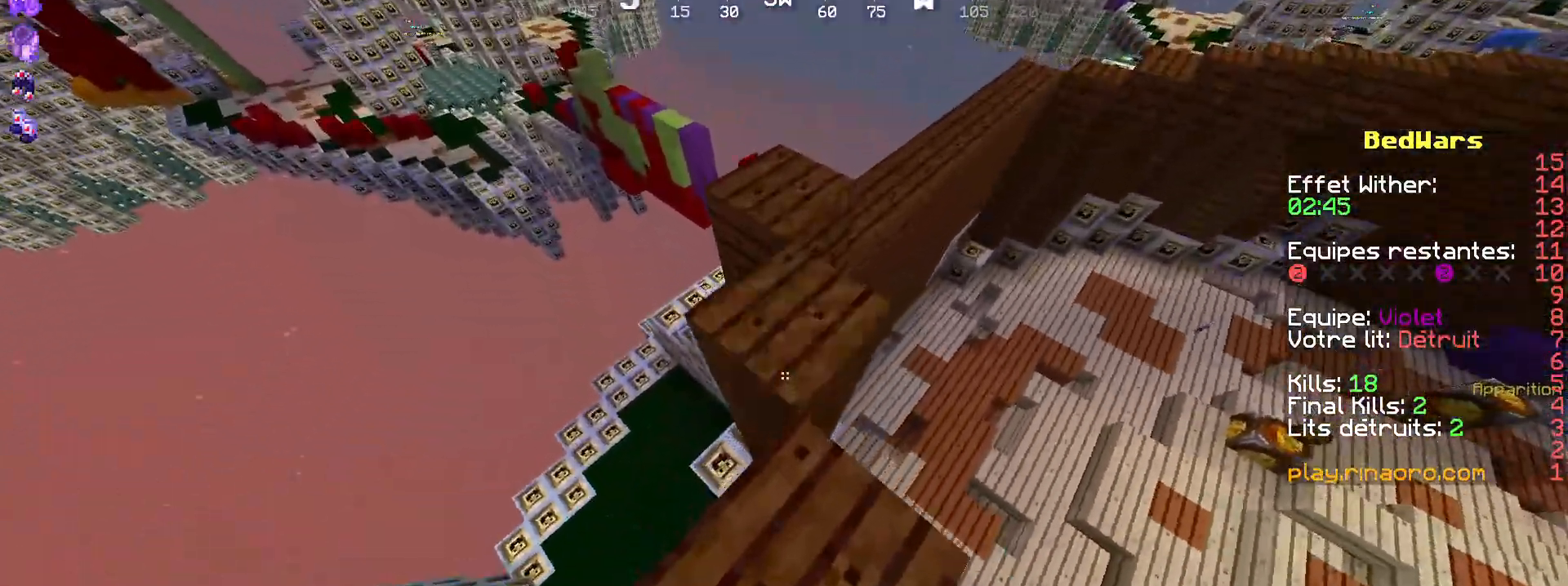
{"keys": ["z"], "mouse": [], "events": [[67, "mouse_right", "up"], [67, "shift", "up"]]}
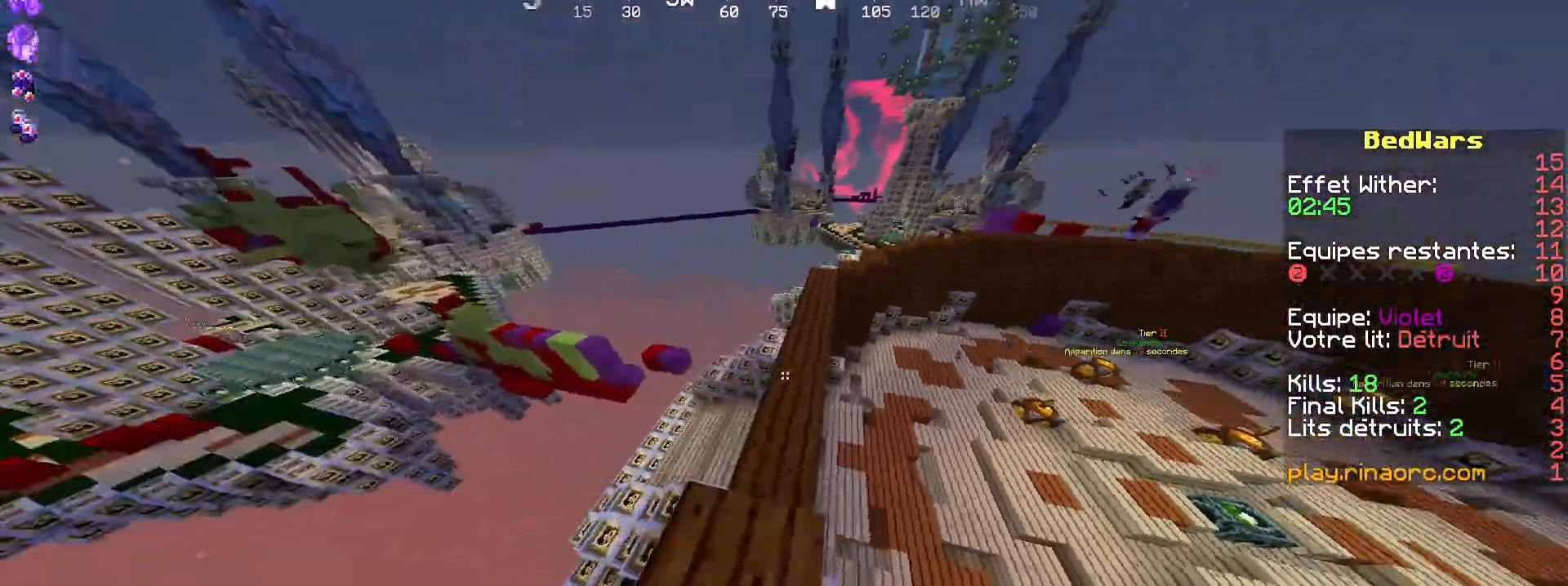
{"keys": ["shift"], "mouse": ["right"], "events": [[34, "shift", "down"], [134, "z", "up"], [200, "mouse_right", "down"], [267, "mouse_right", "up"], [267, "s", "down"], [334, "mouse_right", "down"], [500, "s", "up"]]}
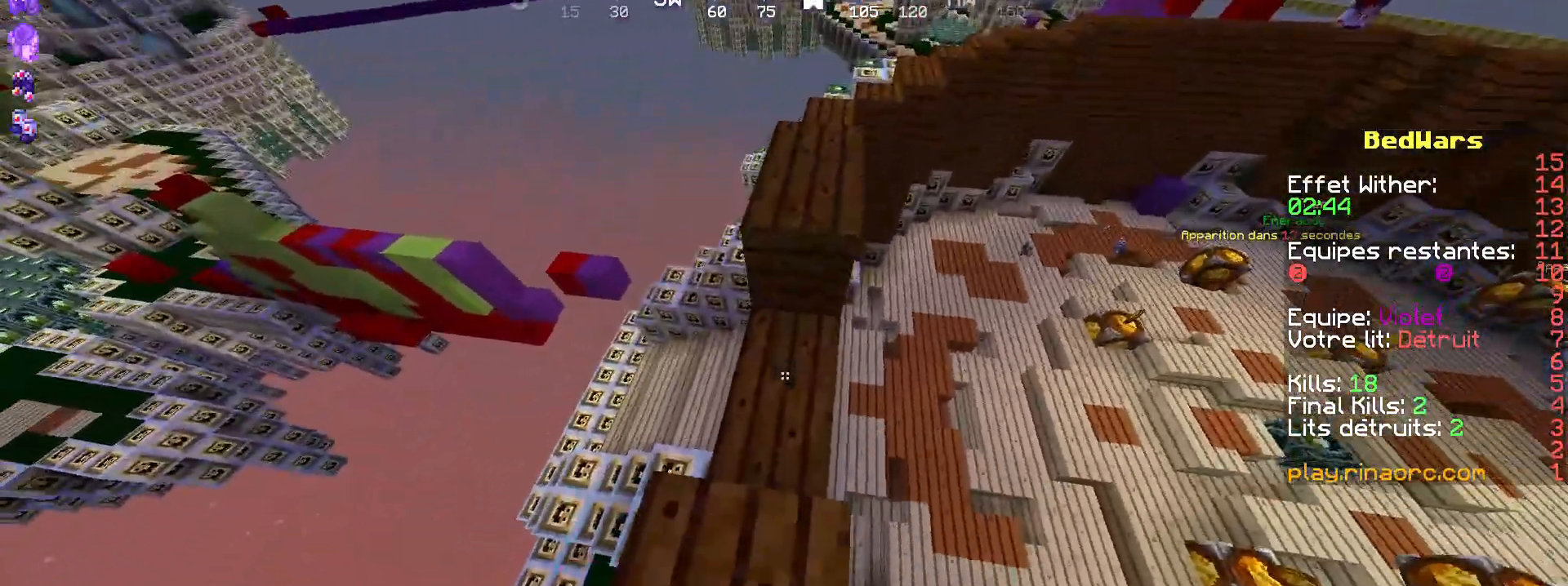
{"keys": ["z"], "mouse": [], "events": [[300, "mouse_right", "up"], [467, "z", "down"], [500, "shift", "up"]]}
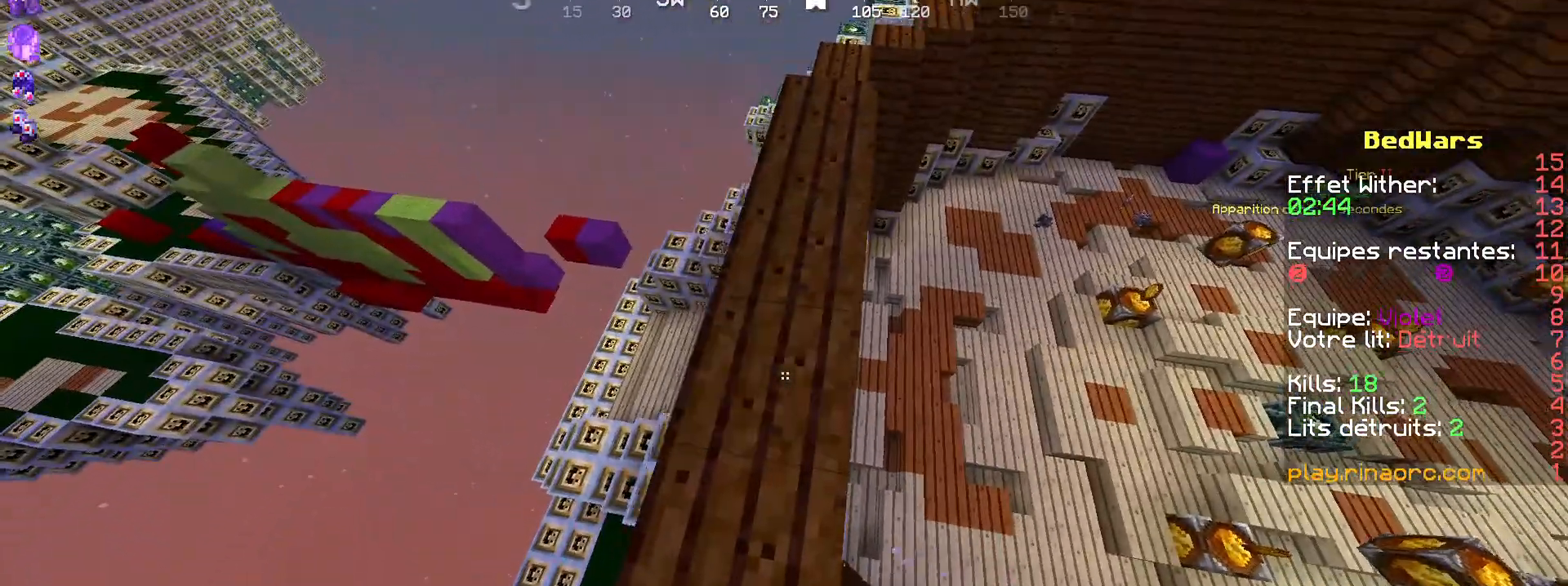
{"keys": ["z"], "mouse": [], "events": []}
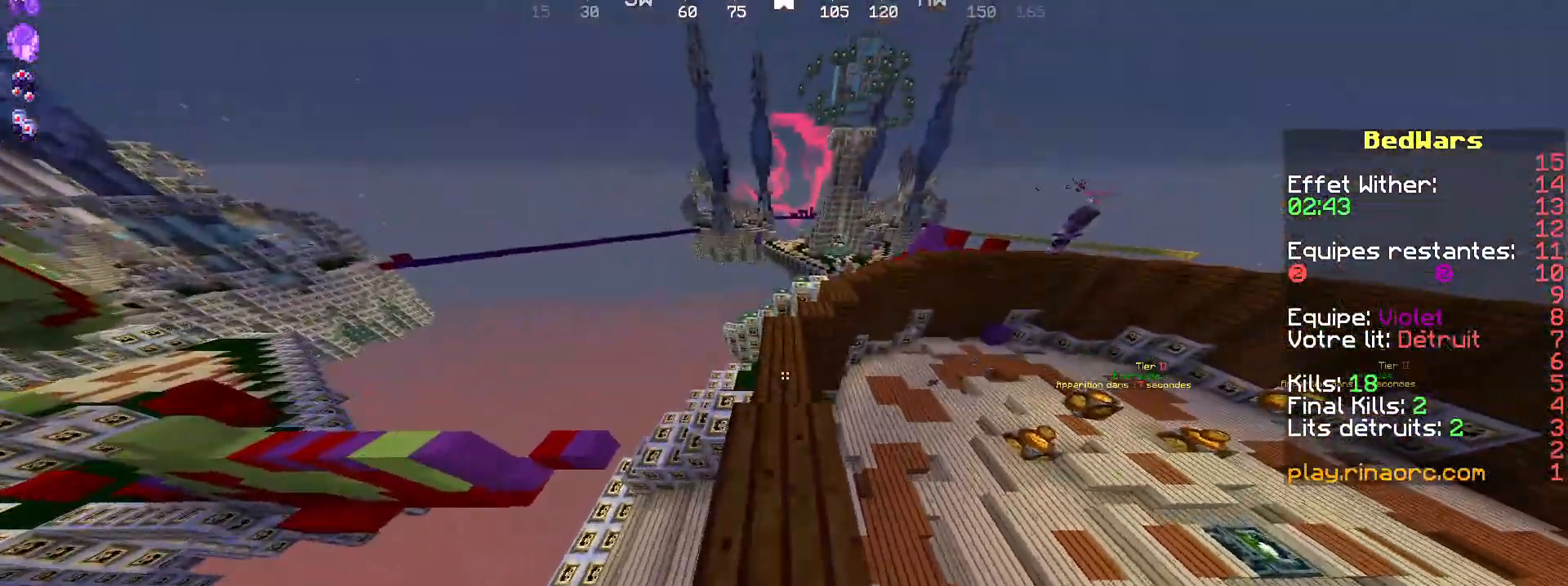
{"keys": ["s"], "mouse": ["right"], "events": [[300, "s", "down"], [300, "z", "up"], [334, "mouse_right", "down"], [400, "mouse_right", "up"], [434, "mouse_right", "down"]]}
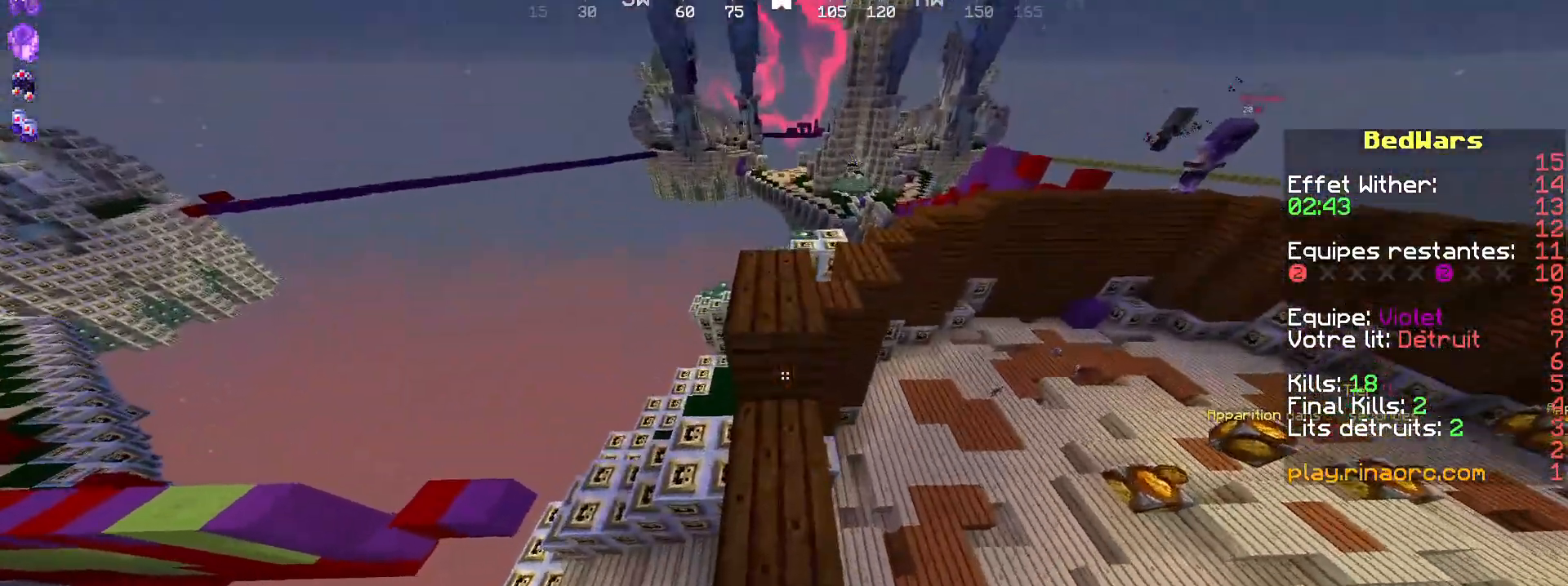
{"keys": ["z"], "mouse": [], "events": [[34, "mouse_right", "up"], [67, "mouse_right", "down"], [134, "s", "up"], [200, "mouse_right", "up"], [234, "z", "down"]]}
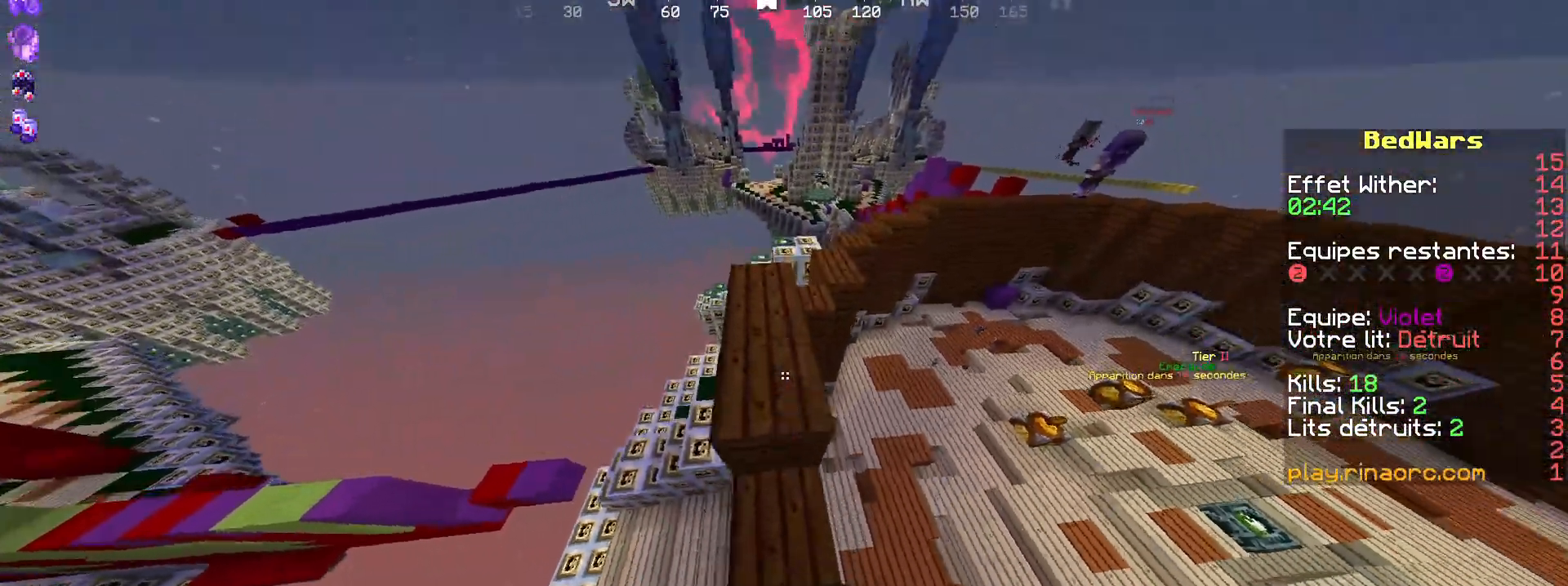
{"keys": ["s", "space"], "mouse": [], "events": [[200, "z", "up"], [367, "s", "down"], [500, "space", "down"]]}
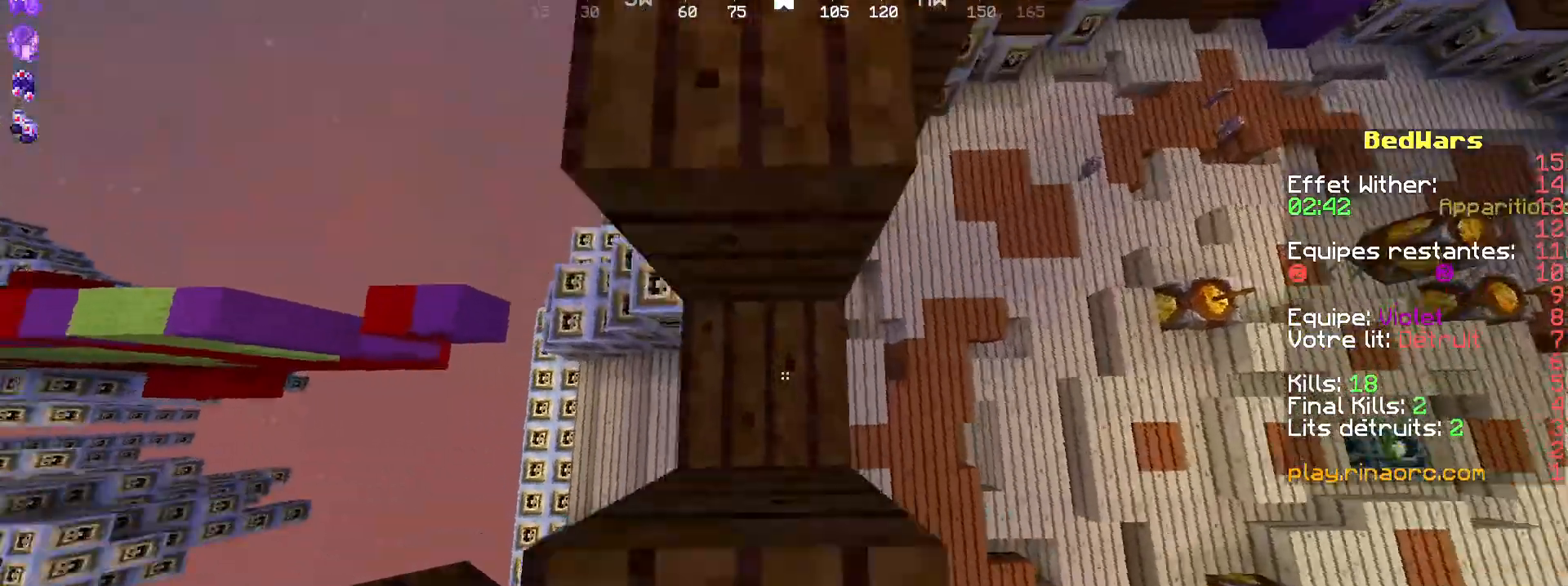
{"keys": ["z"], "mouse": [], "events": [[100, "s", "up"], [100, "space", "up"], [200, "q", "down"], [300, "q", "up"], [334, "mouse_right", "down"], [334, "z", "down"], [400, "mouse_right", "up"]]}
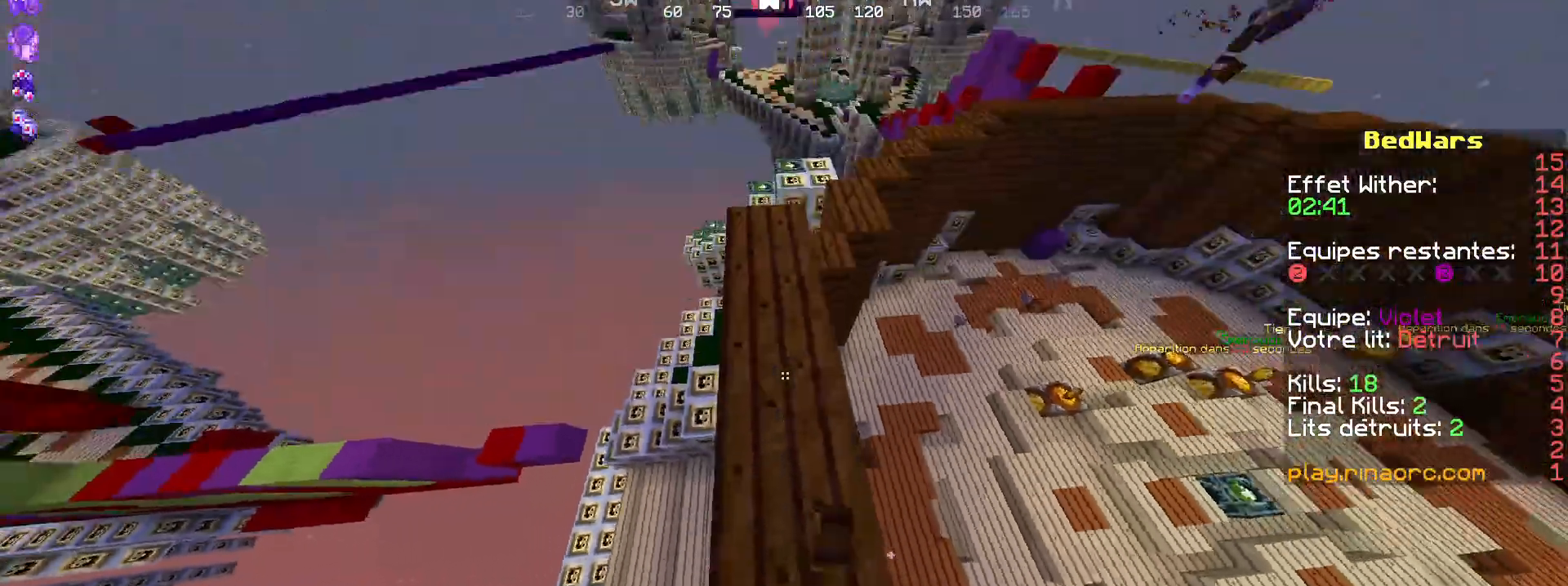
{"keys": ["z"], "mouse": [], "events": [[334, "q", "down"], [434, "q", "up"]]}
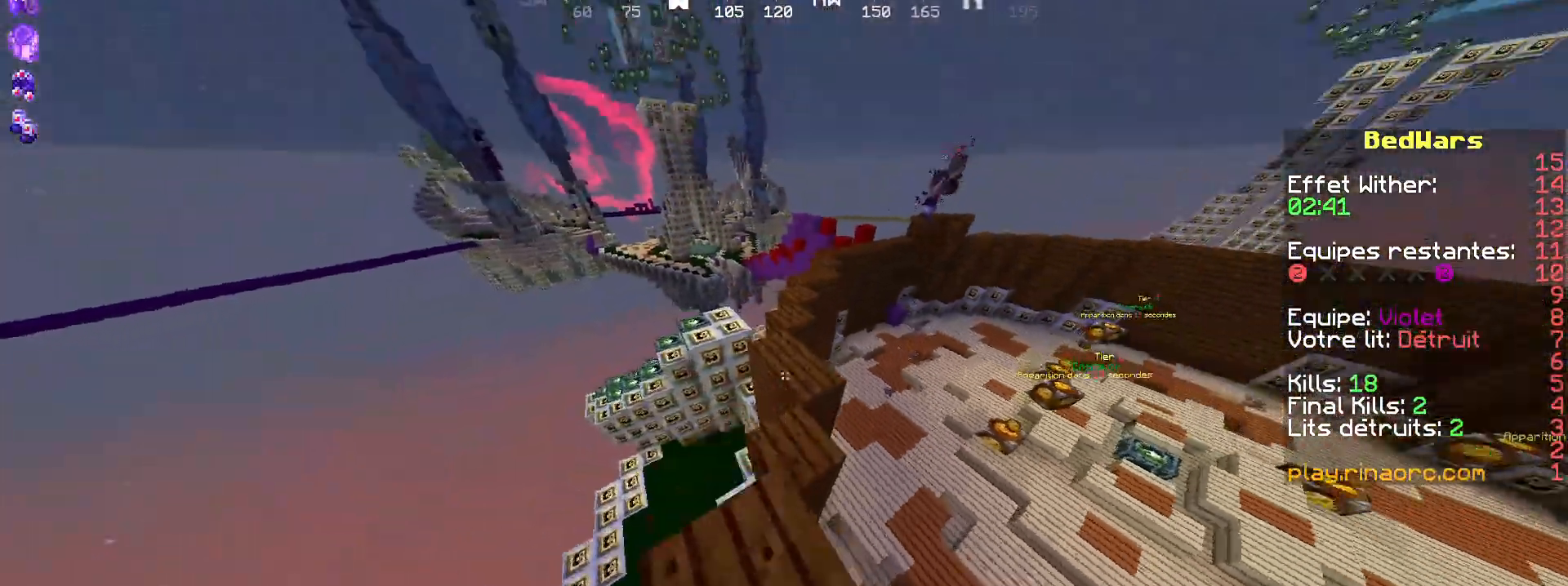
{"keys": ["d", "s"], "mouse": ["right"], "events": [[34, "z", "up"], [300, "mouse_right", "down"], [300, "s", "down"], [334, "mouse_right", "up"], [400, "d", "down"], [434, "mouse_right", "down"]]}